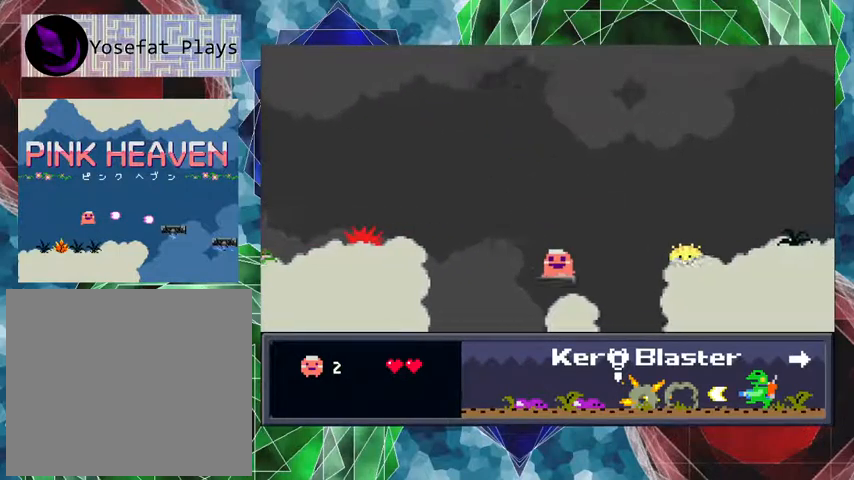
Gameplay with a controller (Nintendo layout); each line is a JSON object with the inputs held at the frame after it (dt_ms = milliseconds from this image to that frame). "events" lists button and stick changes between this image and that frame as [ms after this image, input, new state], when the widget could be followed in between. Not read: L3 R3 left_stick.
{"dt_ms": 500, "buttons": [], "events": [[167, "DPAD_LEFT", "up"], [433, "DPAD_RIGHT", "down"], [467, "DPAD_RIGHT", "up"]]}
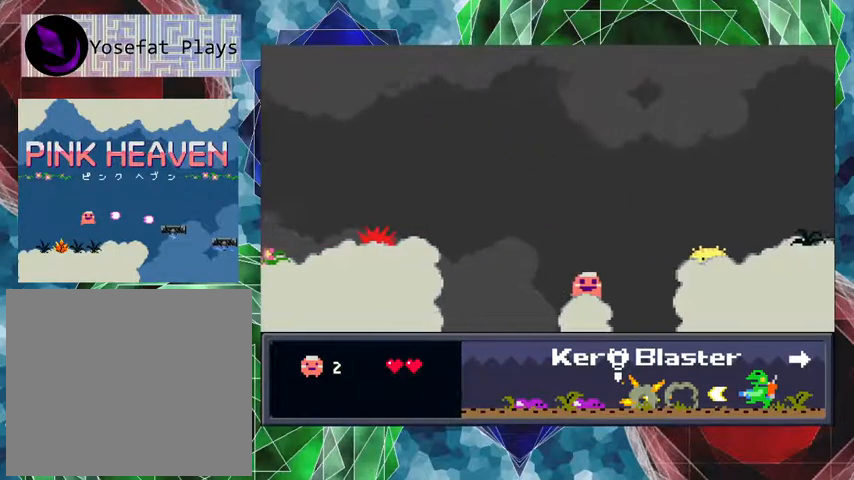
{"dt_ms": 500, "buttons": ["Y"], "events": [[167, "B", "down"], [300, "Y", "down"], [333, "B", "up"]]}
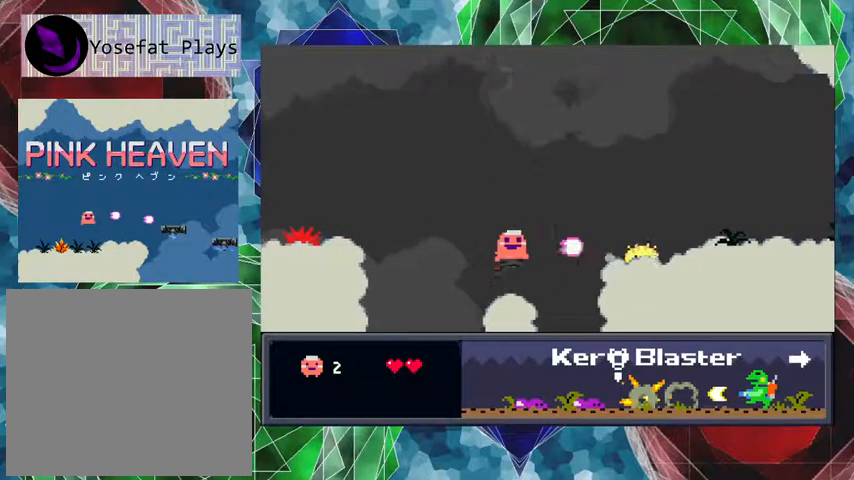
{"dt_ms": 500, "buttons": ["B", "Y"], "events": [[400, "B", "down"]]}
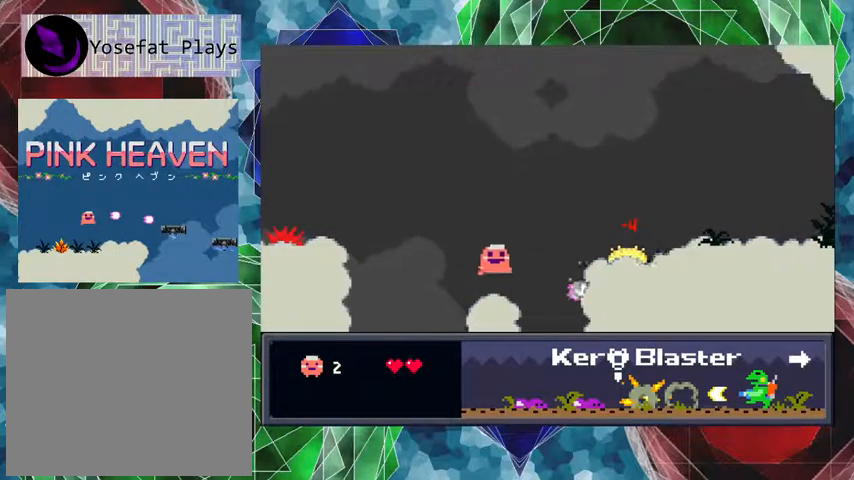
{"dt_ms": 500, "buttons": ["Y"], "events": [[33, "B", "up"]]}
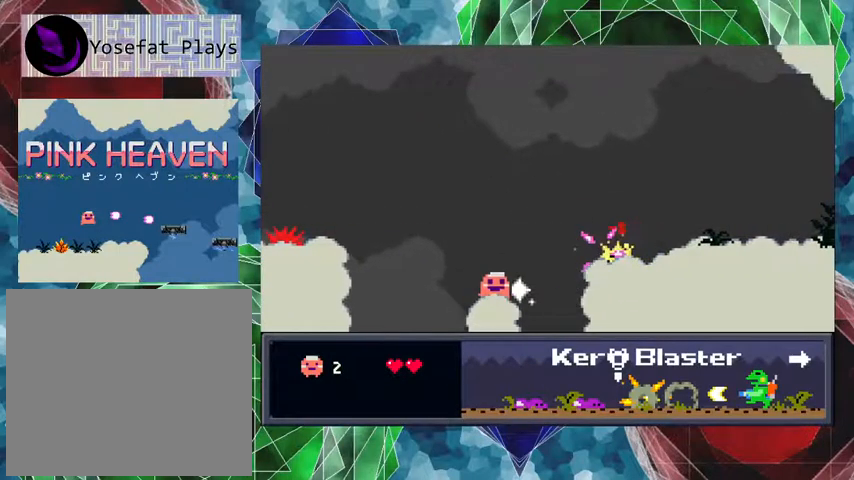
{"dt_ms": 500, "buttons": [], "events": [[133, "Y", "up"]]}
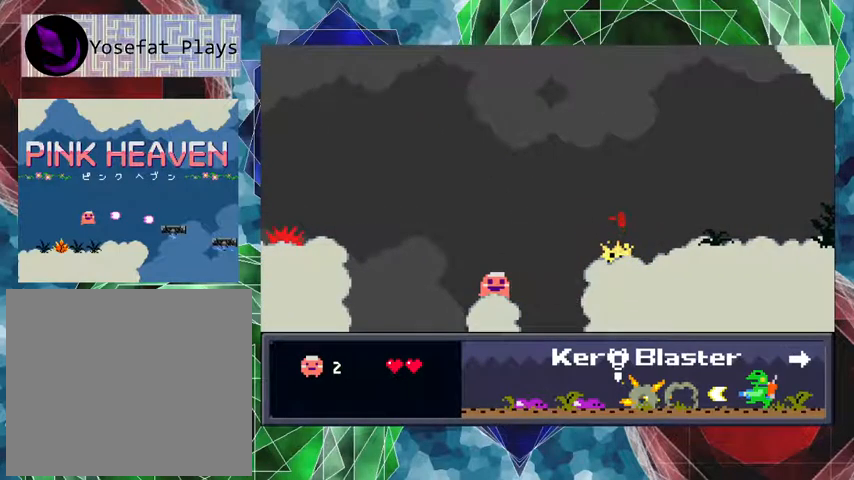
{"dt_ms": 500, "buttons": [], "events": []}
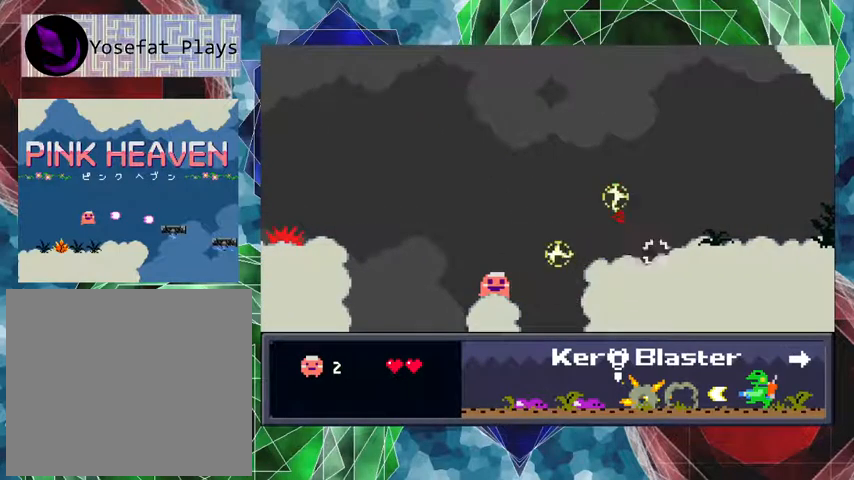
{"dt_ms": 500, "buttons": [], "events": []}
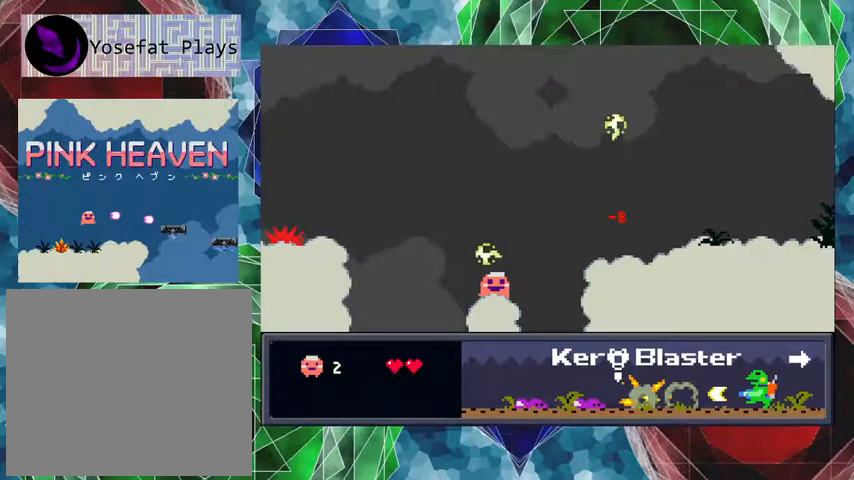
{"dt_ms": 1000, "buttons": ["Y", "DPAD_RIGHT"], "events": [[233, "DPAD_RIGHT", "down"], [367, "B", "down"], [367, "DPAD_UP", "down"], [500, "DPAD_UP", "up"], [933, "Y", "down"], [967, "B", "up"]]}
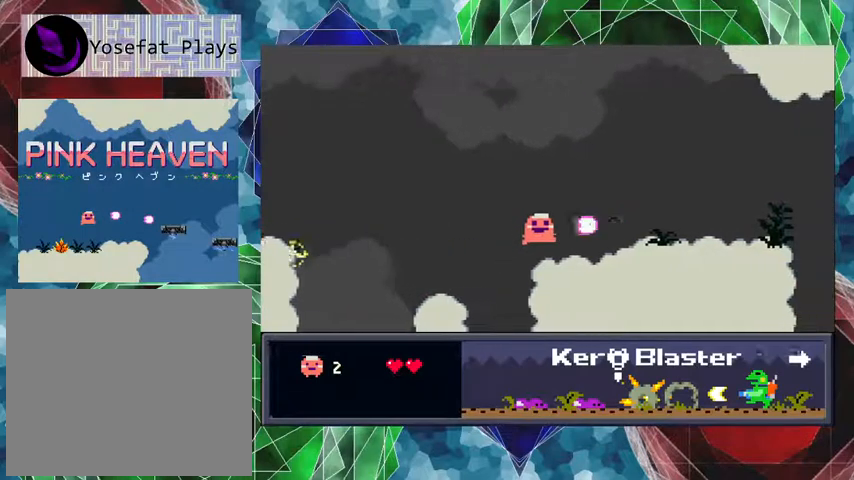
{"dt_ms": 500, "buttons": ["Y", "DPAD_RIGHT"], "events": []}
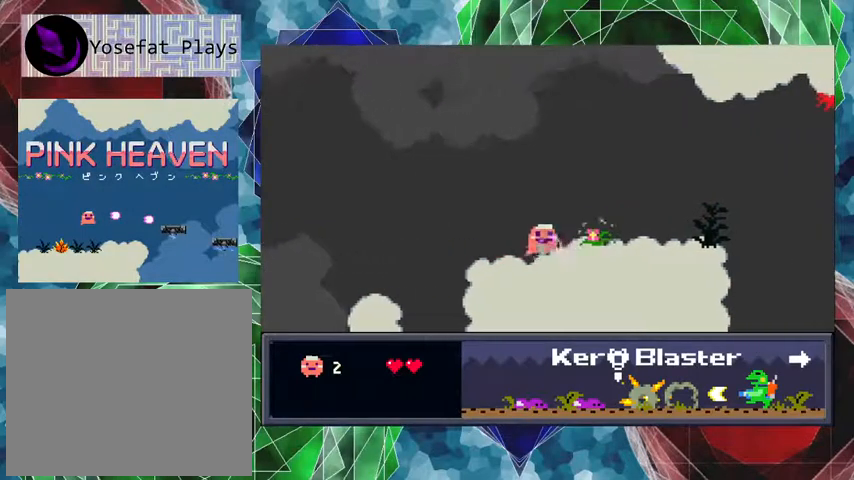
{"dt_ms": 500, "buttons": ["Y", "DPAD_RIGHT"], "events": []}
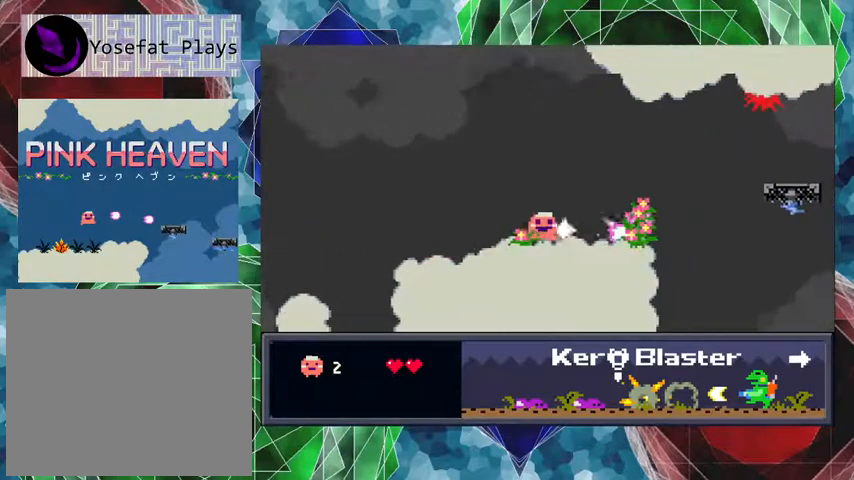
{"dt_ms": 500, "buttons": ["DPAD_RIGHT"], "events": [[300, "Y", "up"]]}
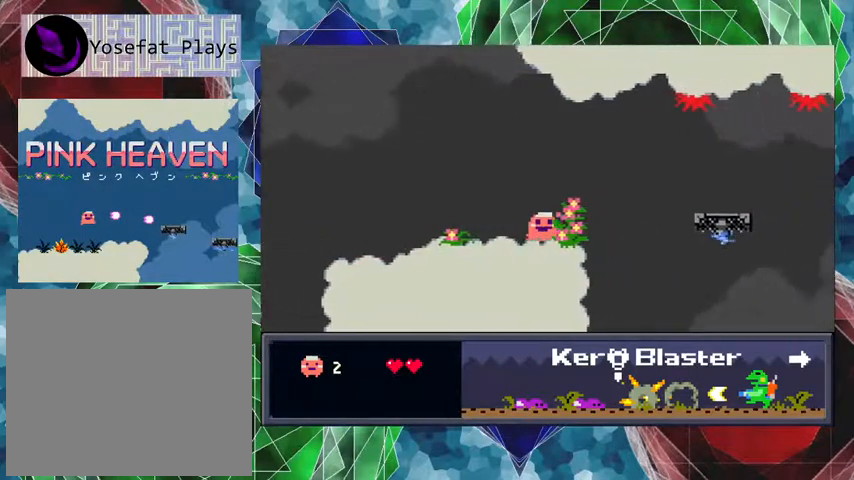
{"dt_ms": 500, "buttons": ["B", "DPAD_RIGHT"], "events": [[233, "B", "down"]]}
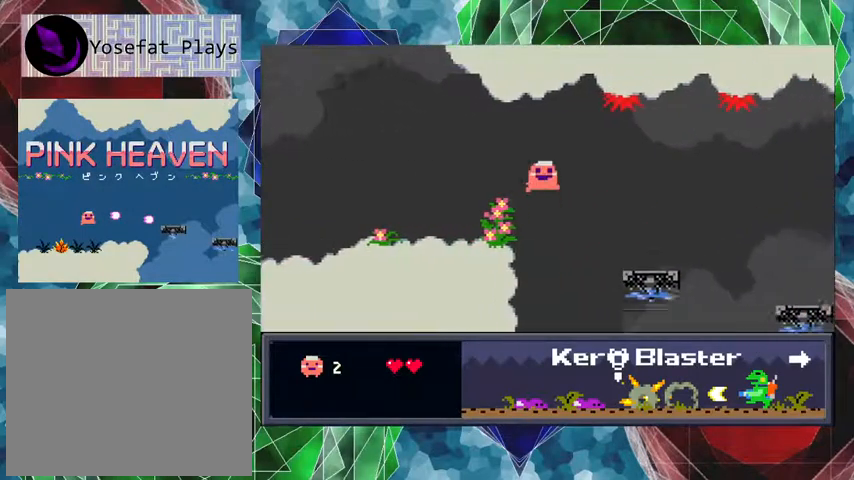
{"dt_ms": 500, "buttons": ["DPAD_RIGHT"], "events": [[367, "B", "up"]]}
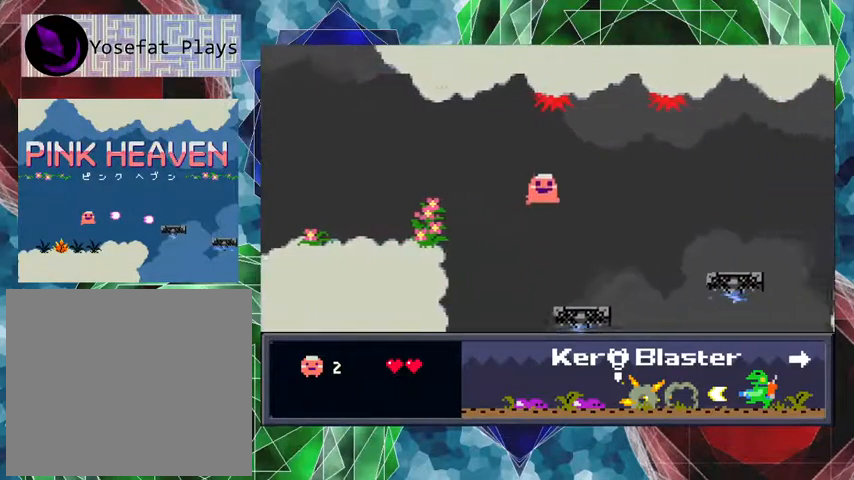
{"dt_ms": 500, "buttons": [], "events": [[200, "DPAD_RIGHT", "up"]]}
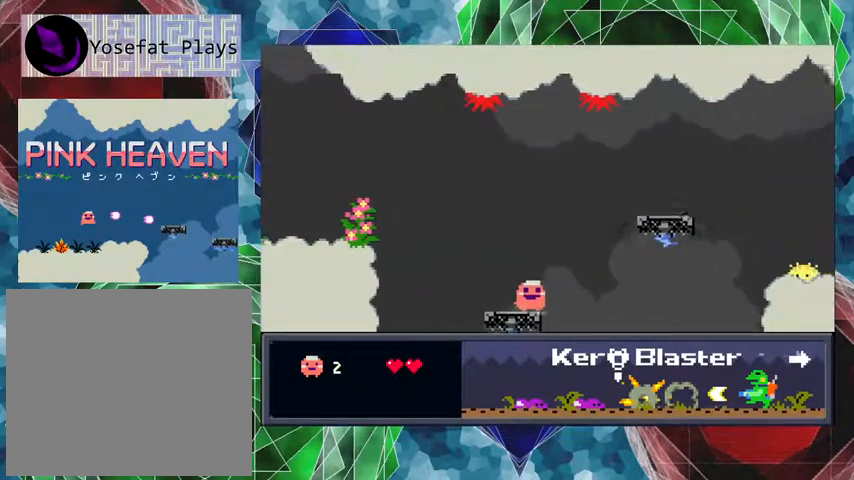
{"dt_ms": 500, "buttons": [], "events": []}
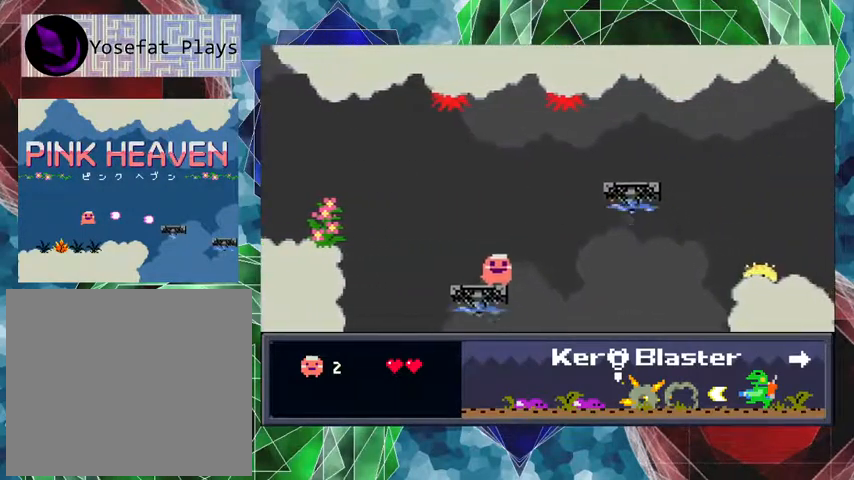
{"dt_ms": 500, "buttons": [], "events": []}
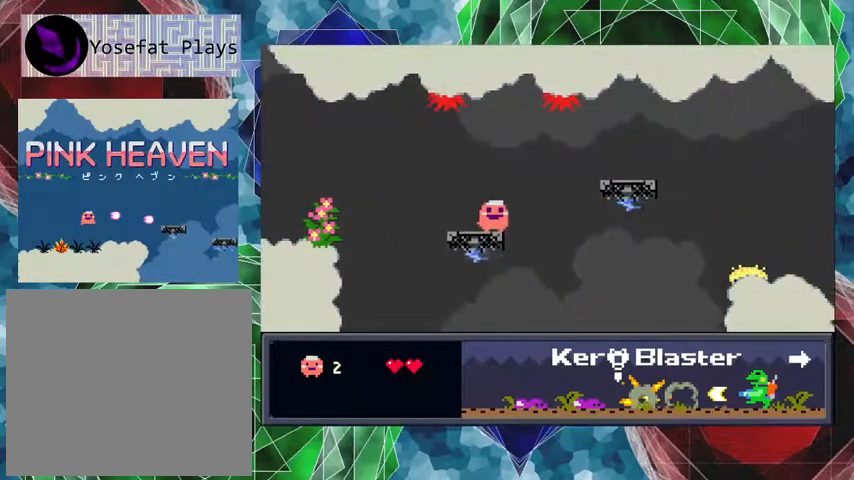
{"dt_ms": 500, "buttons": [], "events": []}
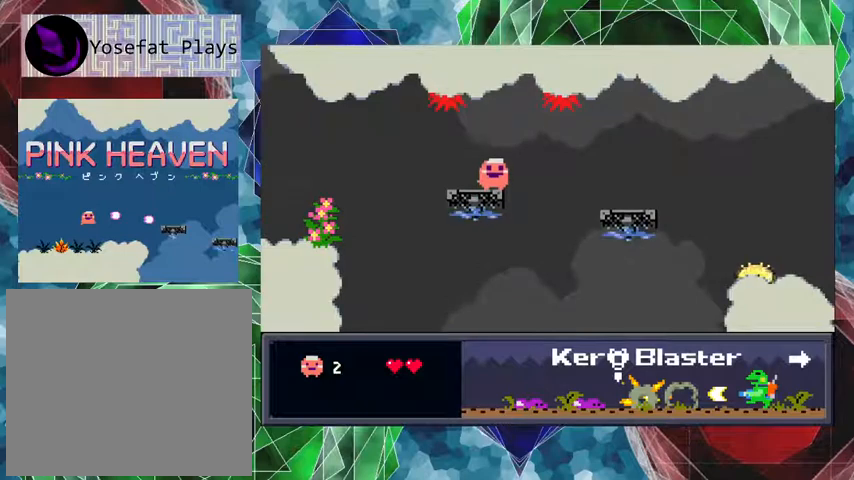
{"dt_ms": 500, "buttons": [], "events": []}
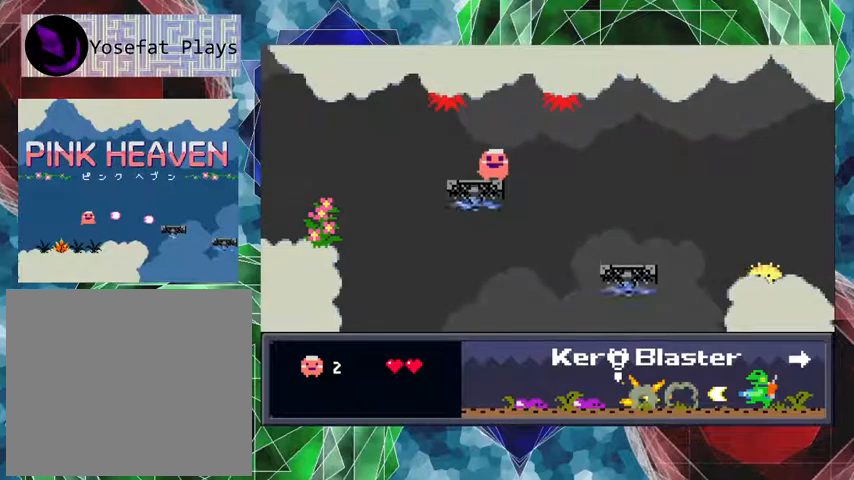
{"dt_ms": 500, "buttons": [], "events": []}
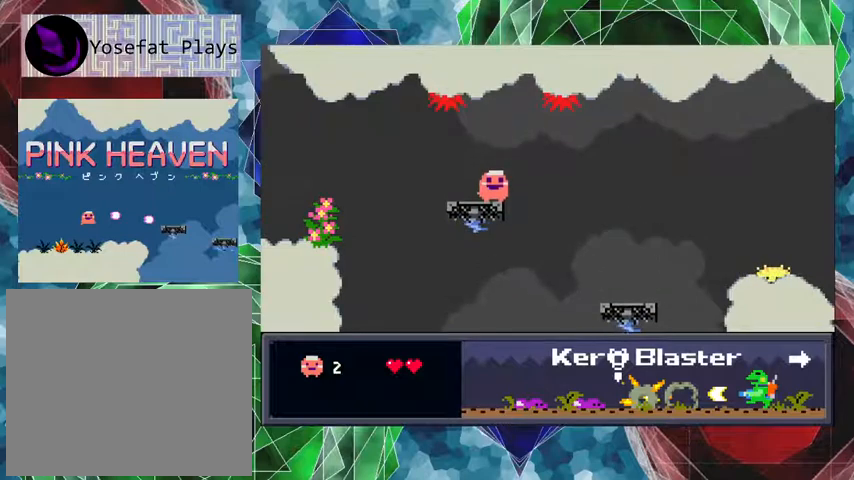
{"dt_ms": 500, "buttons": ["B", "DPAD_UP", "DPAD_RIGHT"], "events": [[433, "DPAD_RIGHT", "down"], [467, "B", "down"], [500, "DPAD_UP", "down"]]}
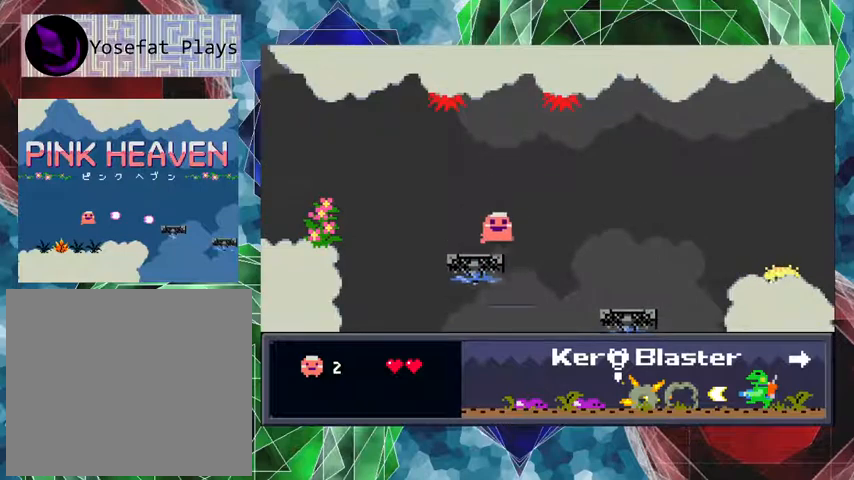
{"dt_ms": 500, "buttons": ["B", "DPAD_RIGHT"], "events": [[167, "DPAD_UP", "up"]]}
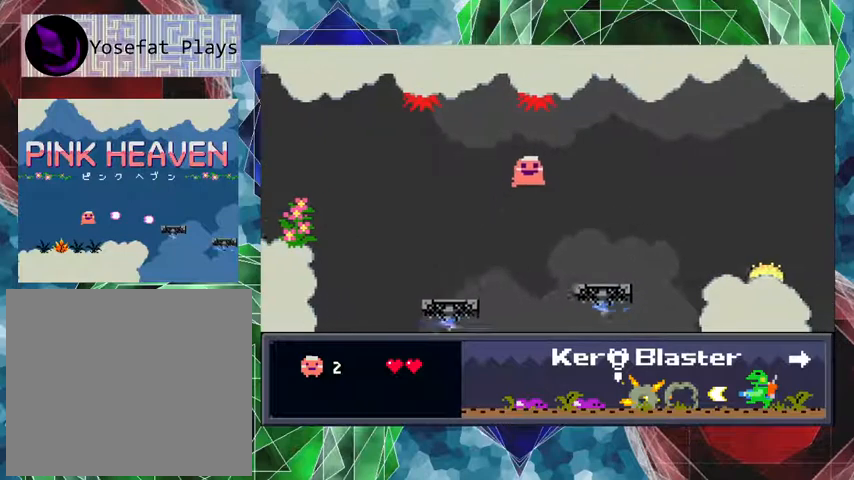
{"dt_ms": 500, "buttons": [], "events": [[367, "B", "up"], [467, "DPAD_RIGHT", "up"]]}
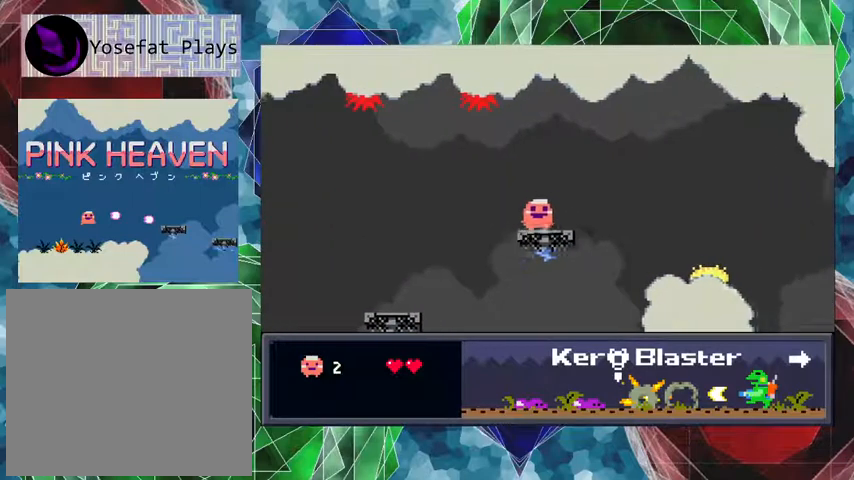
{"dt_ms": 500, "buttons": [], "events": []}
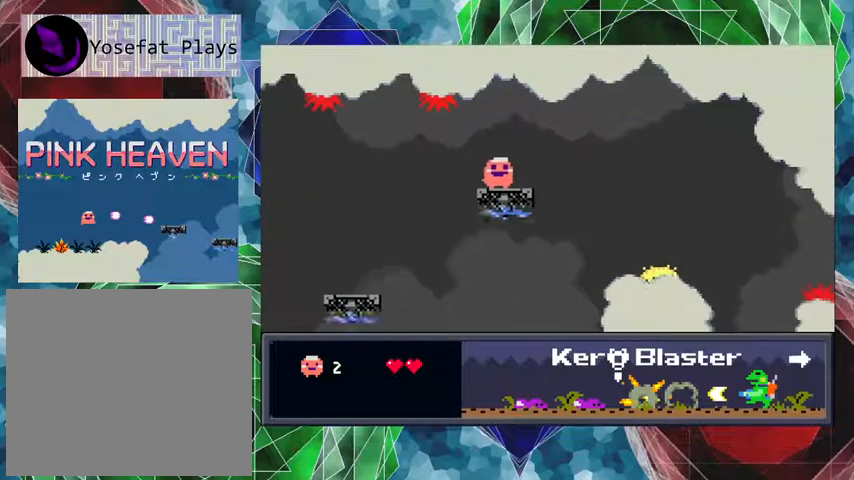
{"dt_ms": 500, "buttons": [], "events": []}
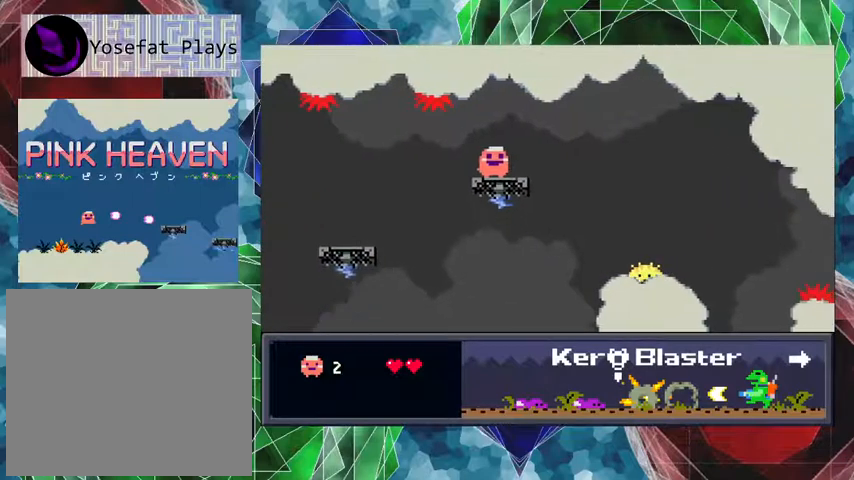
{"dt_ms": 500, "buttons": [], "events": [[133, "DPAD_RIGHT", "down"], [333, "DPAD_RIGHT", "up"]]}
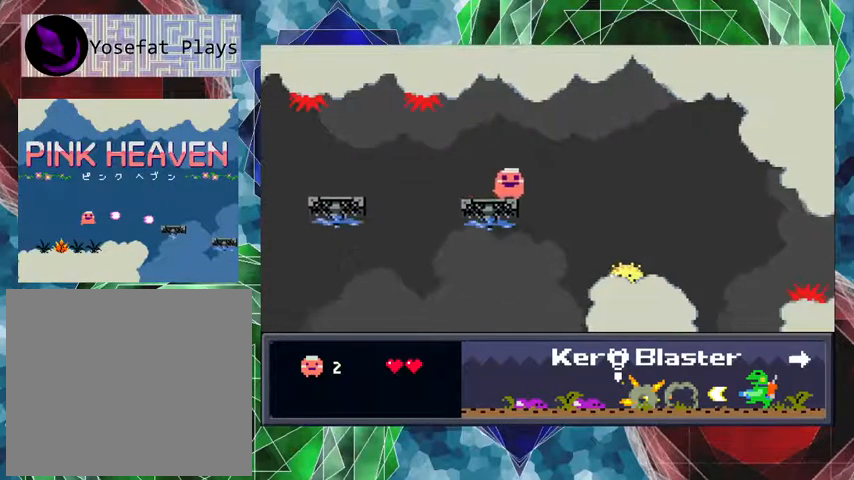
{"dt_ms": 500, "buttons": [], "events": []}
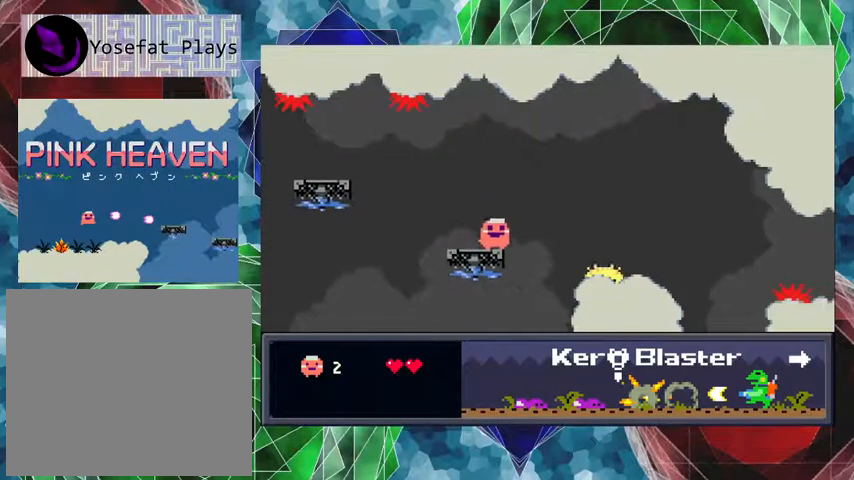
{"dt_ms": 500, "buttons": ["Y"], "events": [[167, "Y", "down"]]}
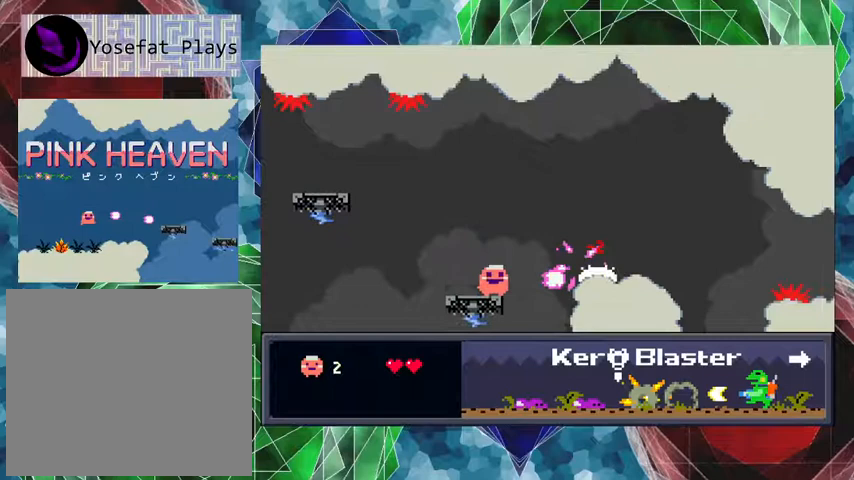
{"dt_ms": 500, "buttons": ["Y"], "events": []}
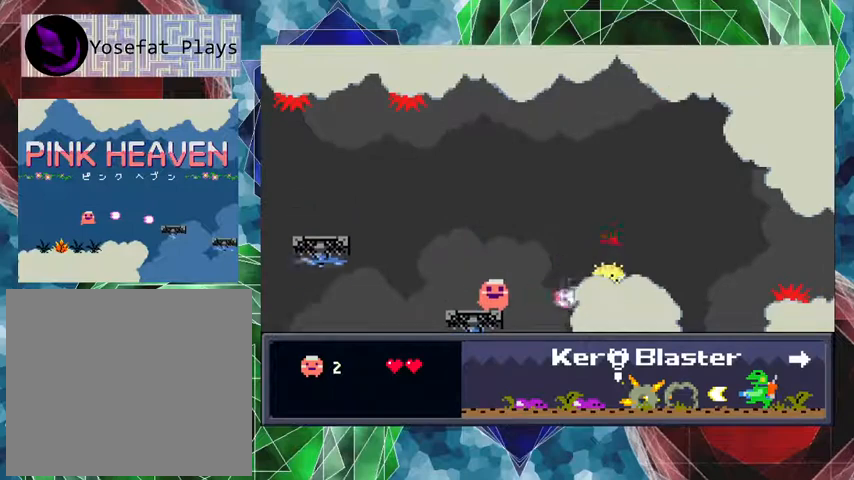
{"dt_ms": 500, "buttons": ["Y"], "events": [[133, "DPAD_LEFT", "down"], [300, "DPAD_LEFT", "up"], [400, "DPAD_RIGHT", "down"], [467, "DPAD_RIGHT", "up"]]}